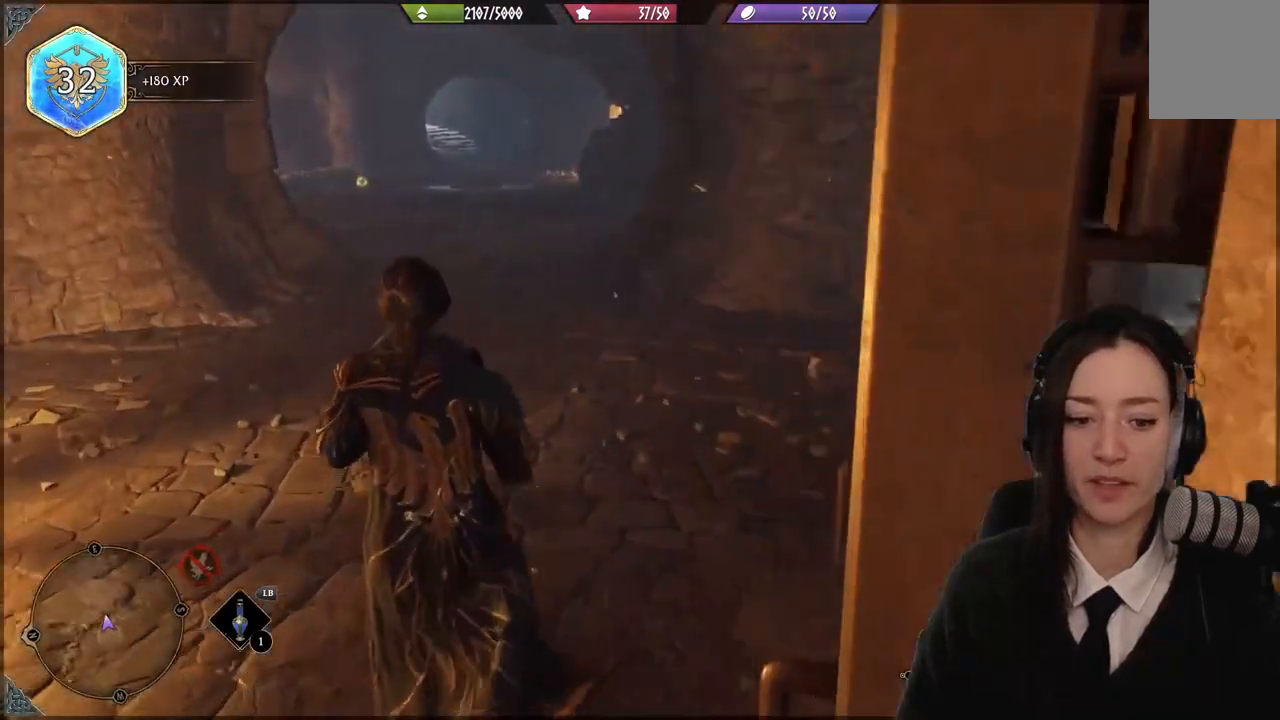
Gameplay with a controller (Xbox layout); each line is a JSON object with the inputs held at the frame after it. "events" lists button and stick changes between this image and that frame as [ms after this image, input, new state], when the widget could be followed in between. Not read: L3 Z.
{"buttons": [], "left_stick": "center", "right_stick": "right", "events": [[433, "left_stick", "center"]]}
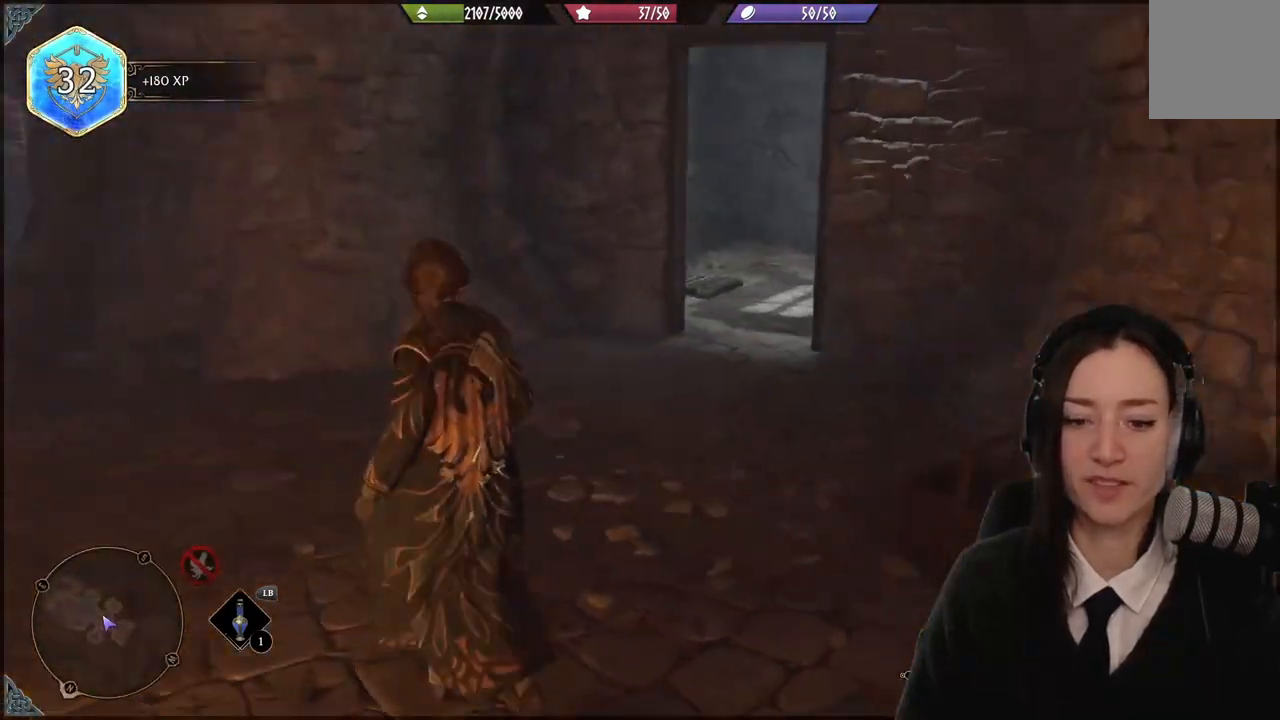
{"buttons": [], "left_stick": "up-left", "right_stick": "down-left", "events": [[167, "left_stick", "up-left"], [167, "right_stick", "center"], [467, "right_stick", "down-left"]]}
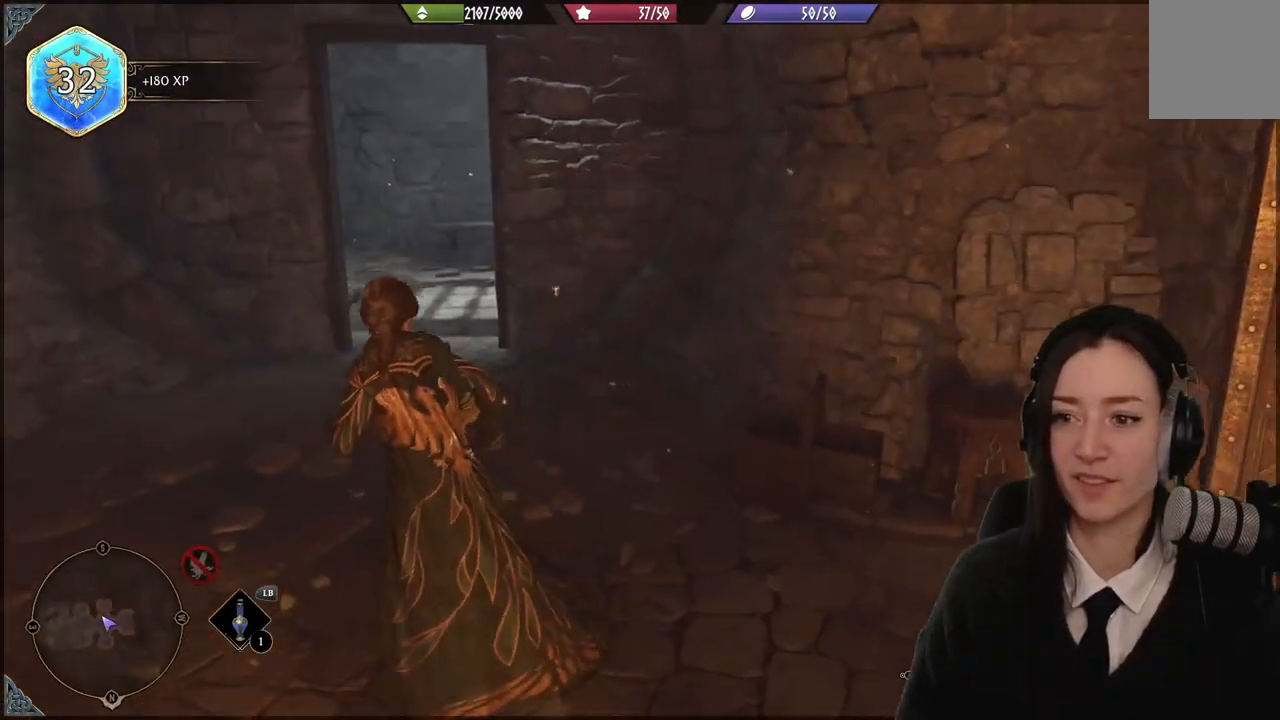
{"buttons": [], "left_stick": "down-left", "right_stick": "left", "events": [[367, "left_stick", "down-left"], [400, "right_stick", "left"]]}
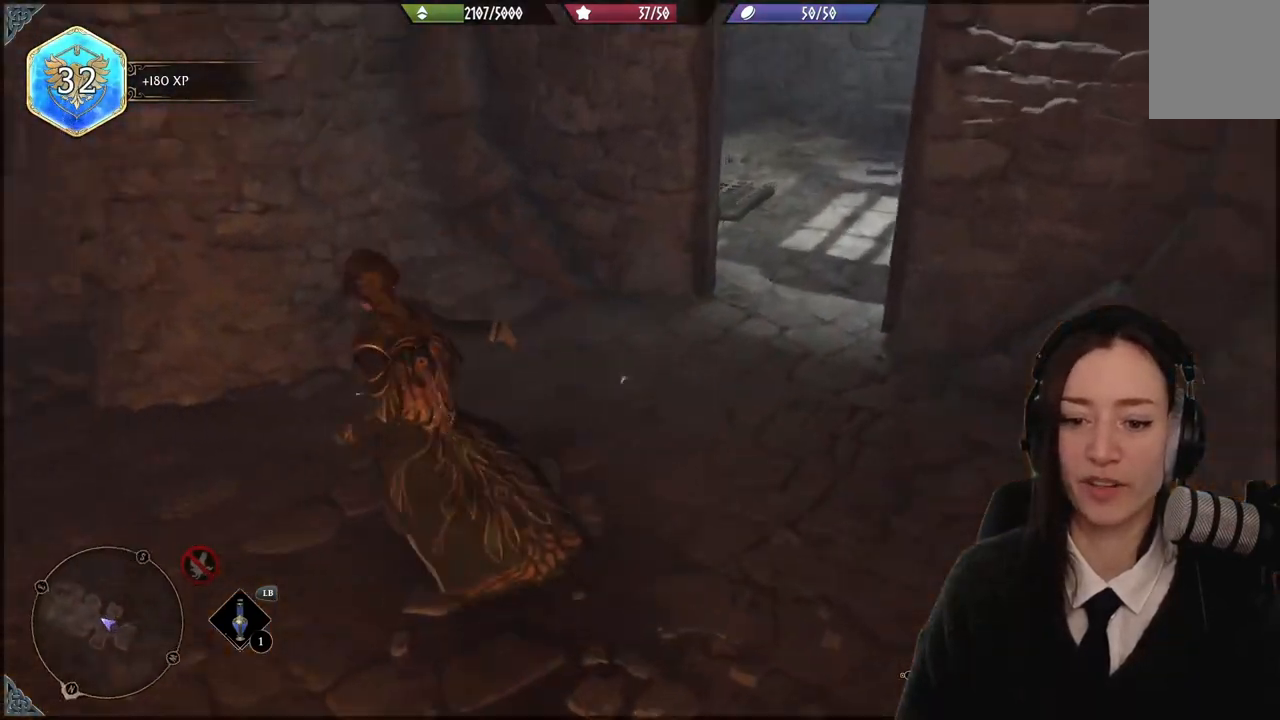
{"buttons": [], "left_stick": "up-left", "right_stick": "up-left", "events": [[334, "left_stick", "up-left"], [434, "right_stick", "up-left"]]}
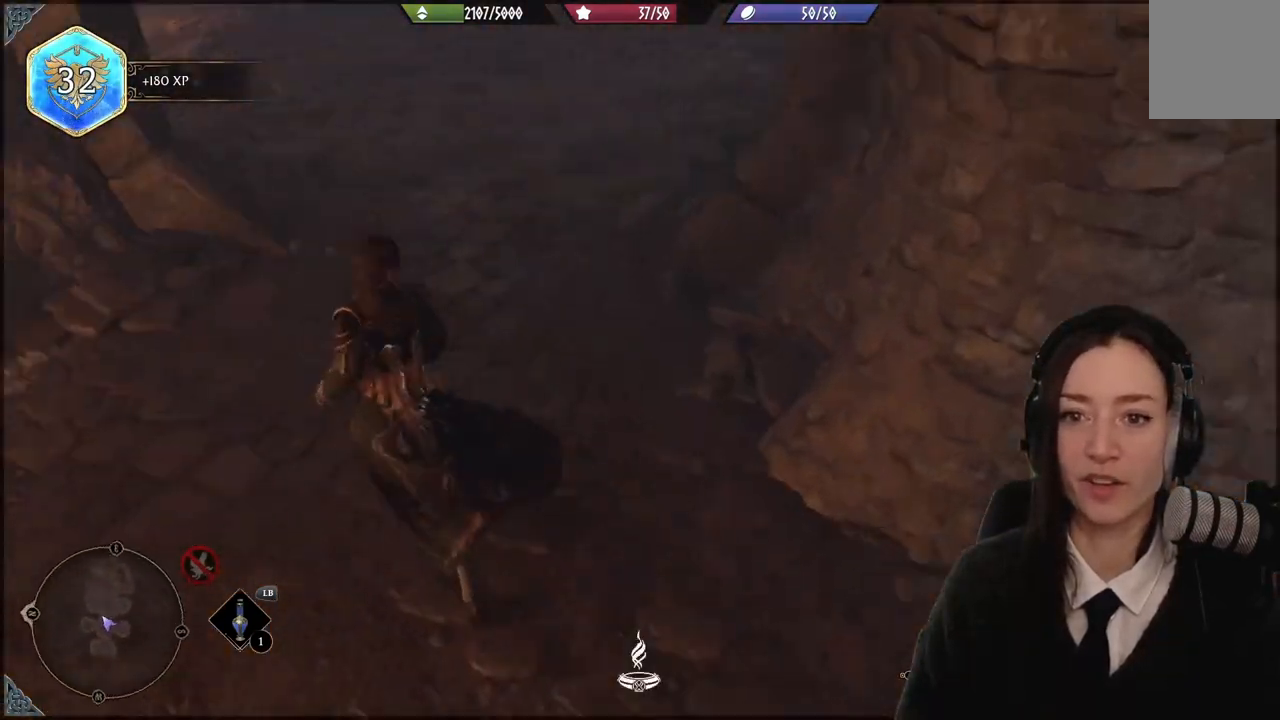
{"buttons": [], "left_stick": "up", "right_stick": "up", "events": [[167, "right_stick", "up"], [200, "left_stick", "up"]]}
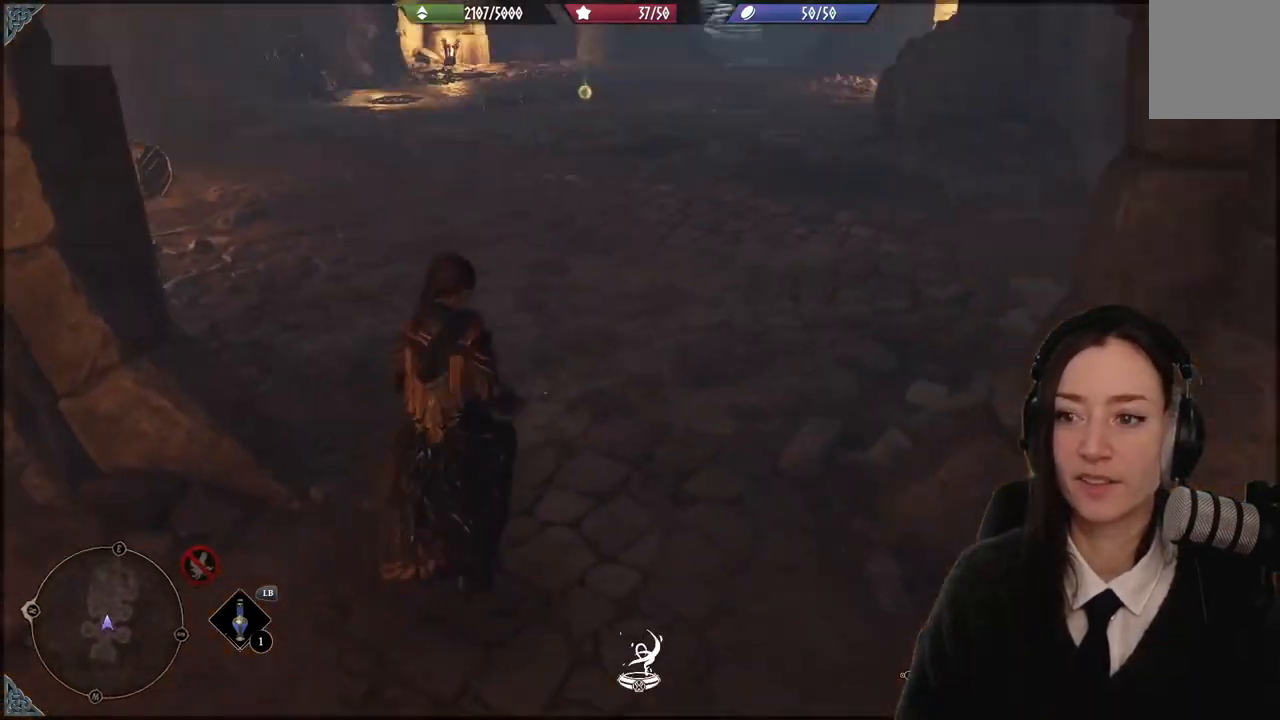
{"buttons": [], "left_stick": "up", "right_stick": "center", "events": [[67, "right_stick", "center"]]}
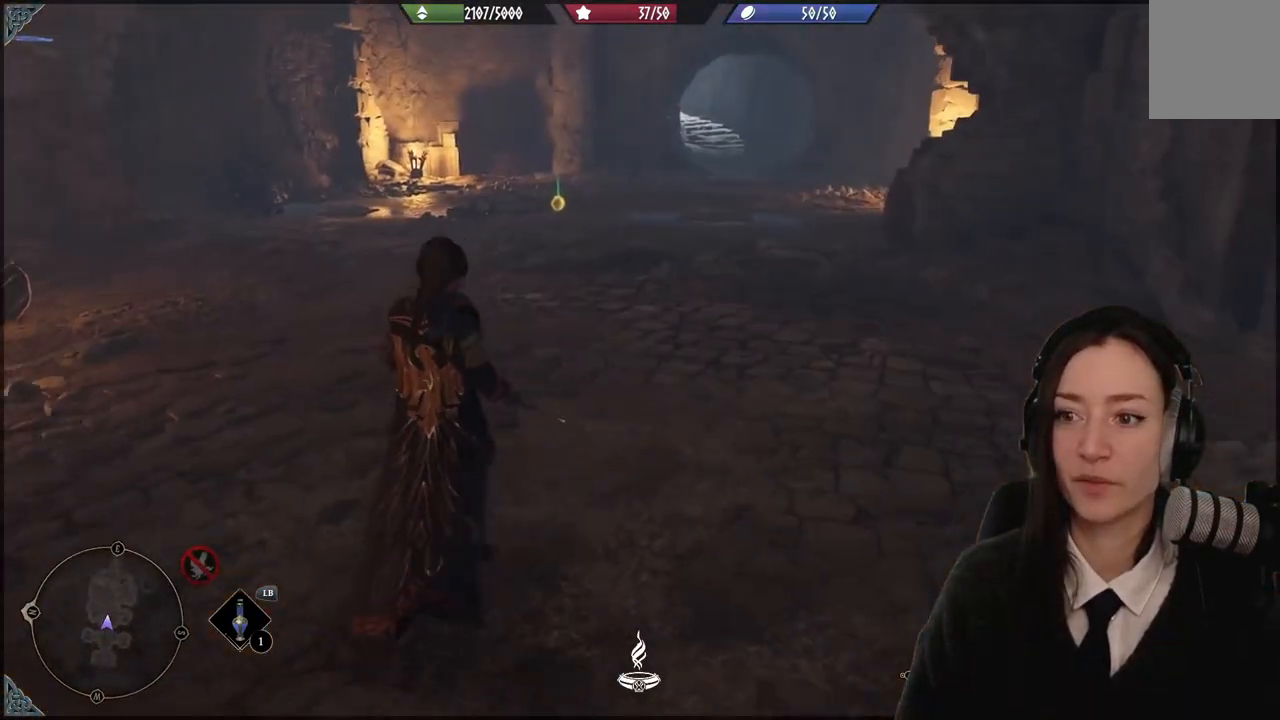
{"buttons": [], "left_stick": "up", "right_stick": "center", "events": []}
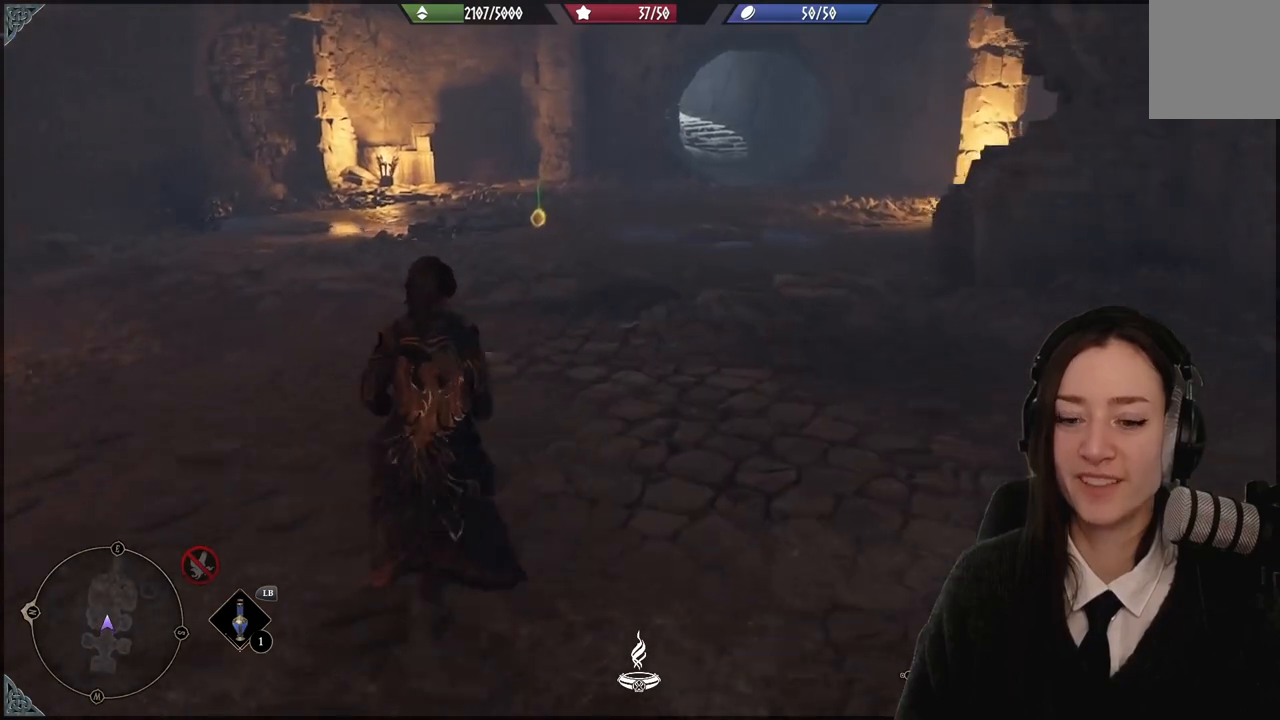
{"buttons": [], "left_stick": "up", "right_stick": "center", "events": []}
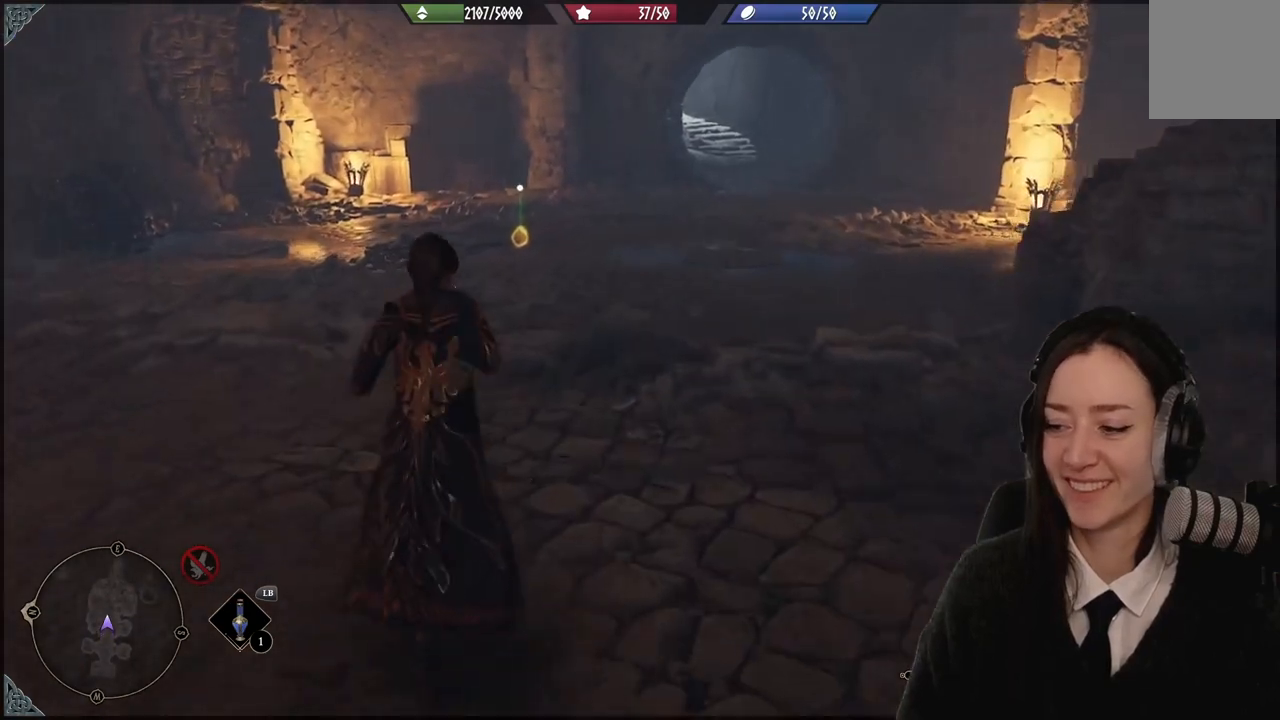
{"buttons": [], "left_stick": "up", "right_stick": "center", "events": [[33, "right_stick", "up-right"], [300, "right_stick", "center"]]}
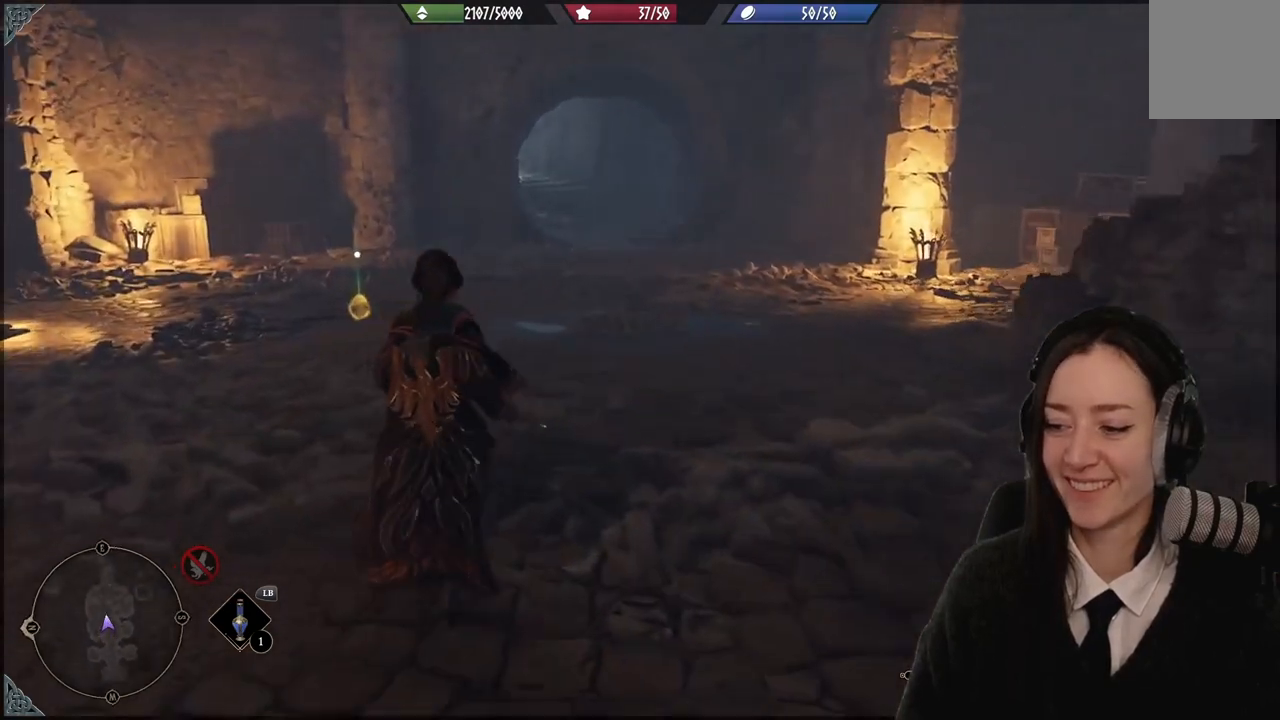
{"buttons": [], "left_stick": "up-right", "right_stick": "left", "events": [[134, "left_stick", "center"], [367, "right_stick", "left"], [501, "left_stick", "up-right"]]}
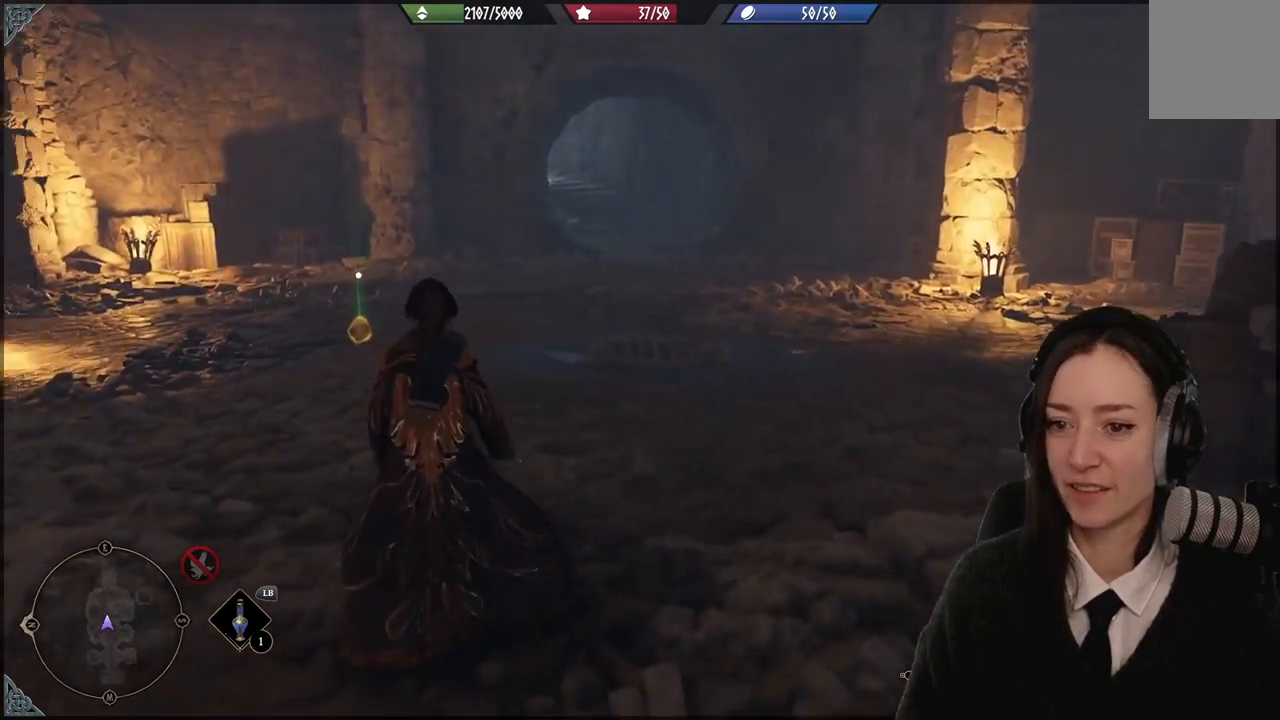
{"buttons": [], "left_stick": "up-right", "right_stick": "center", "events": [[133, "right_stick", "center"]]}
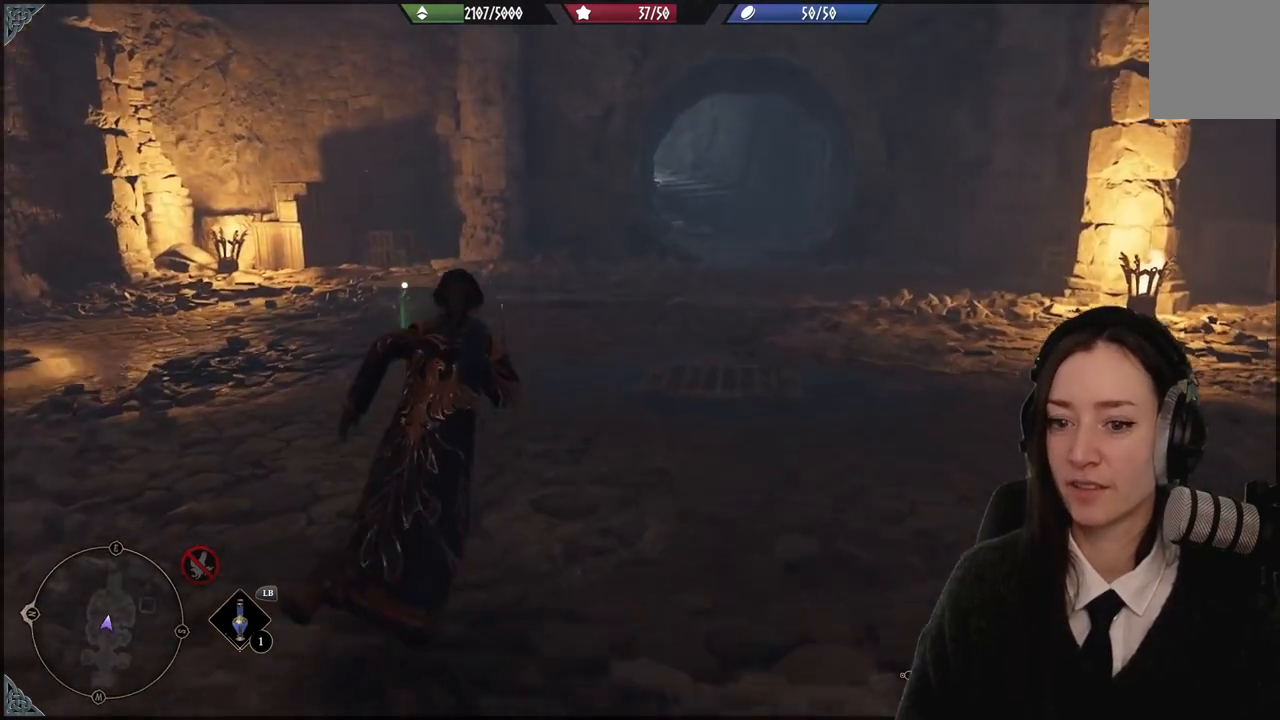
{"buttons": [], "left_stick": "up", "right_stick": "right", "events": [[234, "right_stick", "right"], [267, "left_stick", "up"]]}
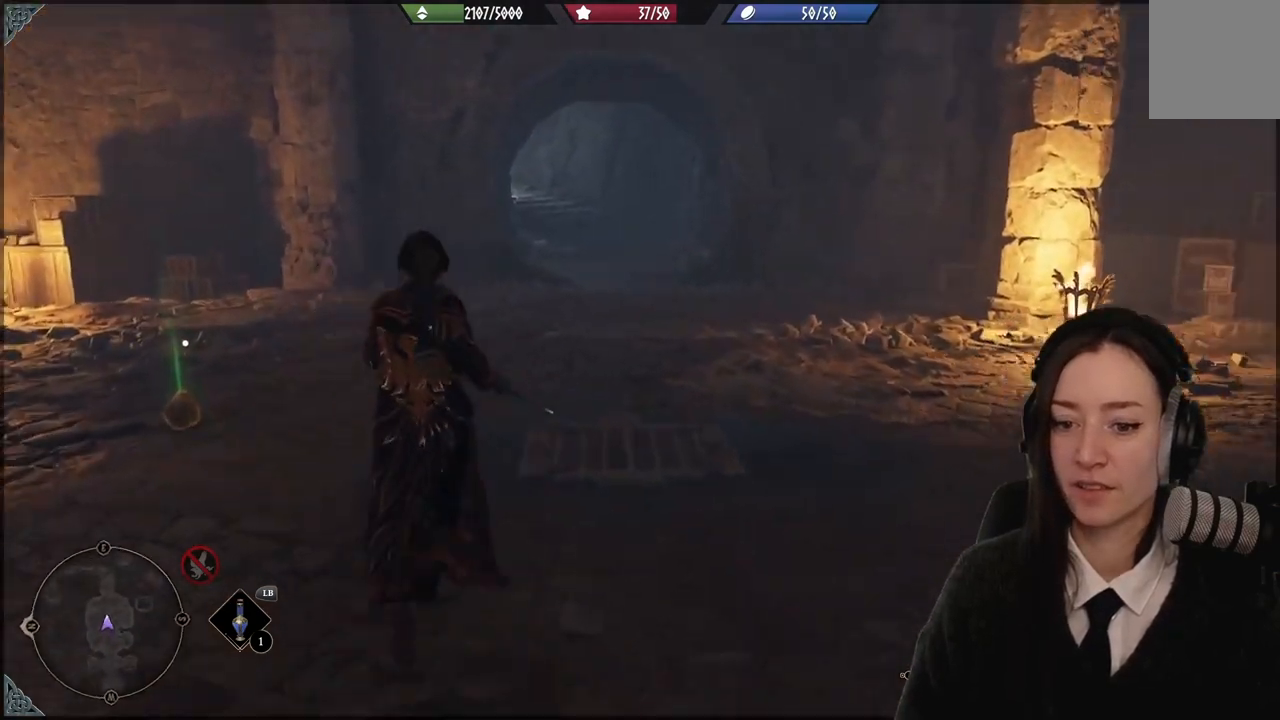
{"buttons": [], "left_stick": "up", "right_stick": "center", "events": [[100, "right_stick", "center"]]}
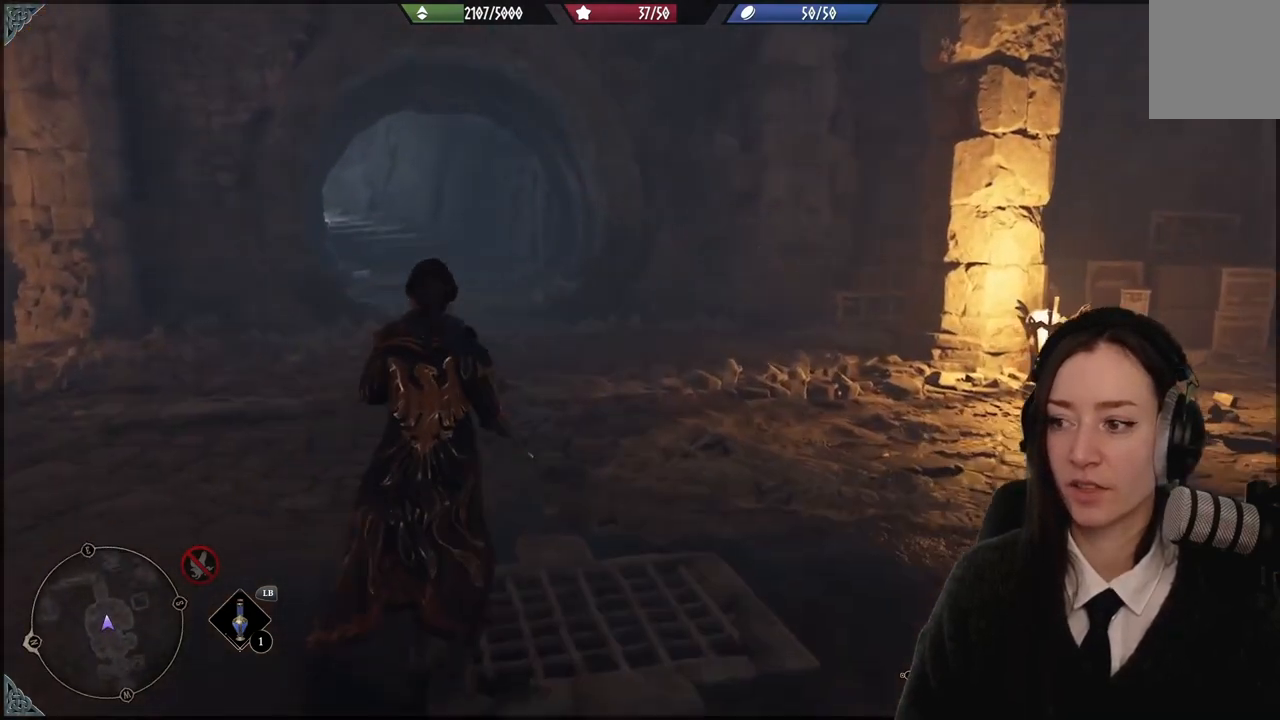
{"buttons": [], "left_stick": "up", "right_stick": "center", "events": [[67, "right_stick", "left"], [267, "right_stick", "center"]]}
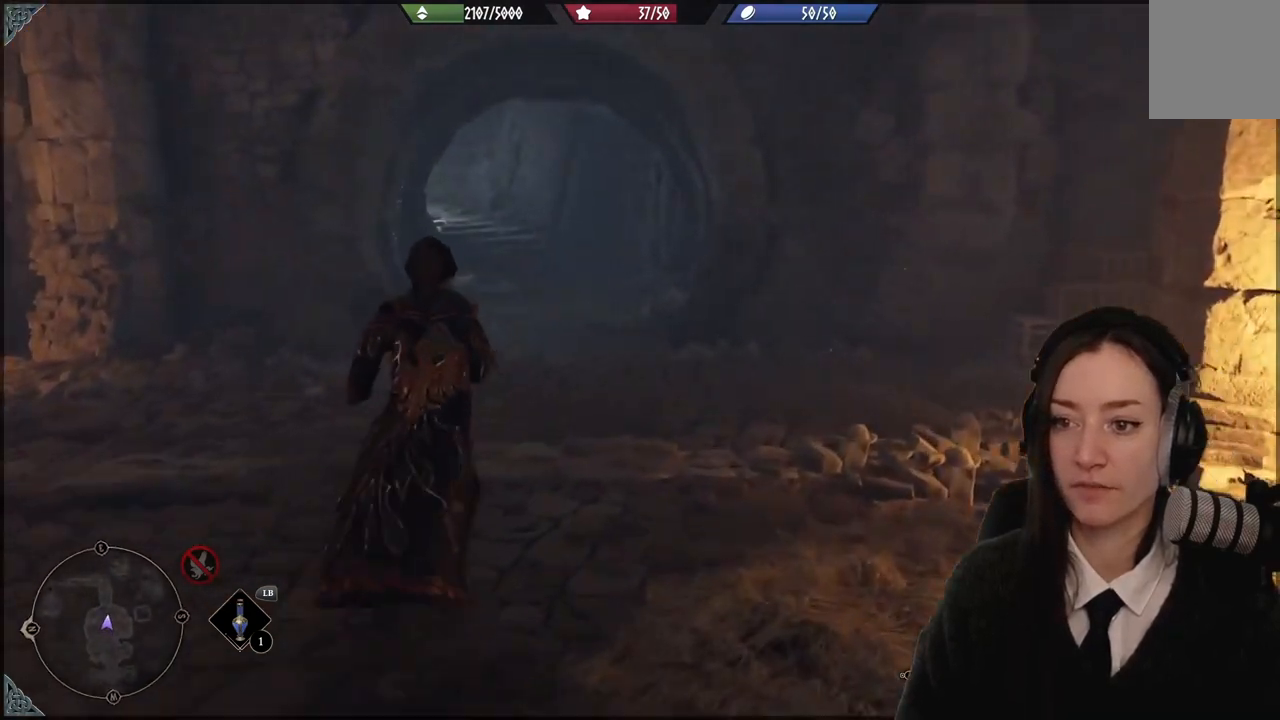
{"buttons": [], "left_stick": "center", "right_stick": "center", "events": [[133, "right_stick", "left"], [233, "left_stick", "center"], [333, "right_stick", "center"]]}
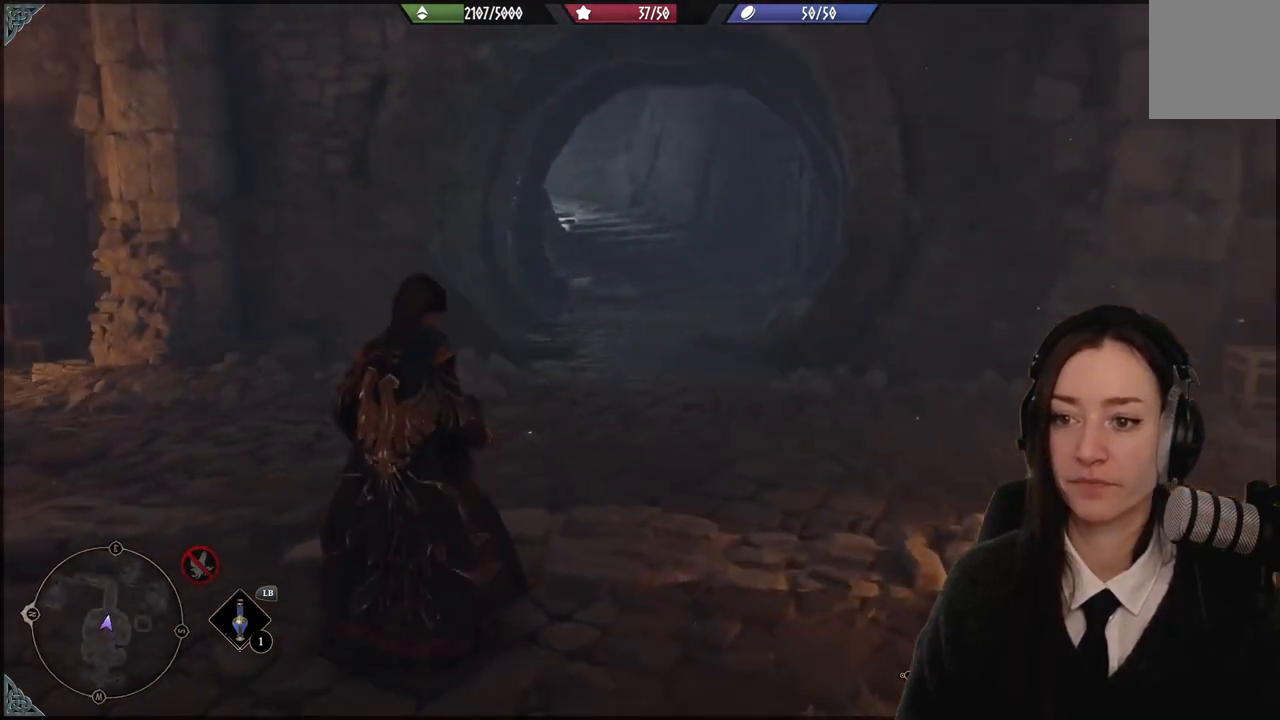
{"buttons": [], "left_stick": "center", "right_stick": "center", "events": []}
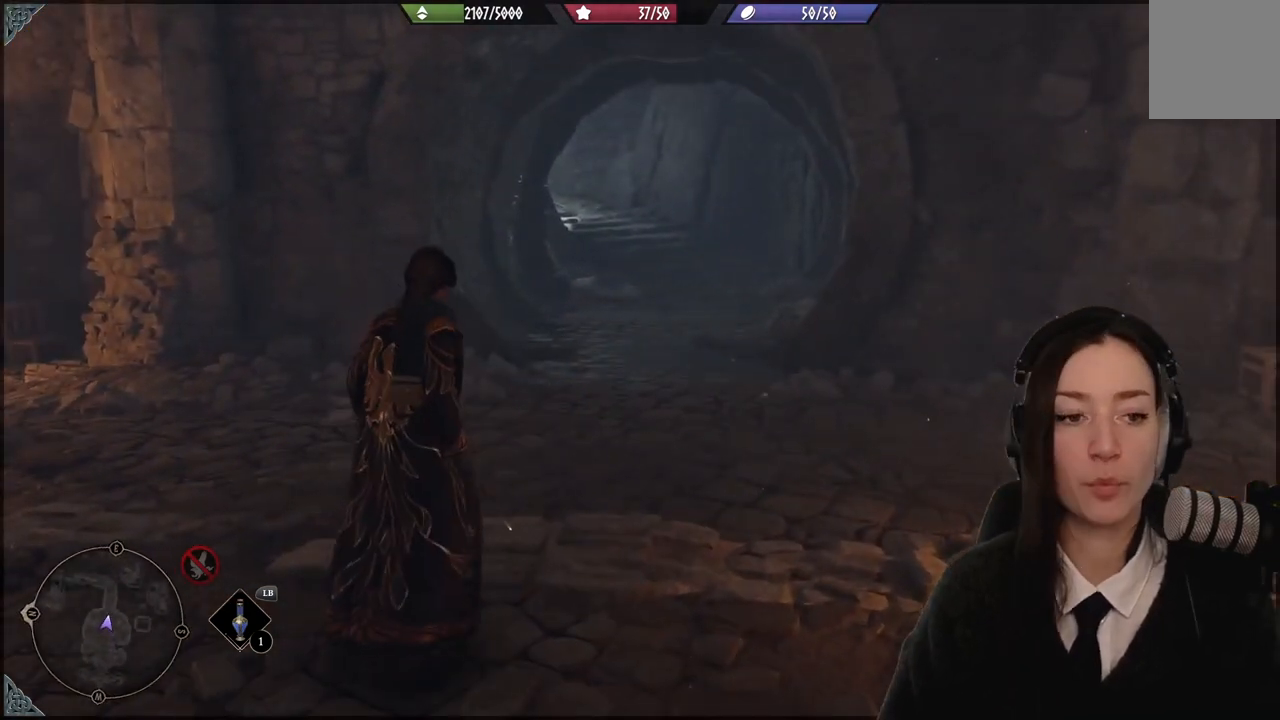
{"buttons": [], "left_stick": "center", "right_stick": "center", "events": []}
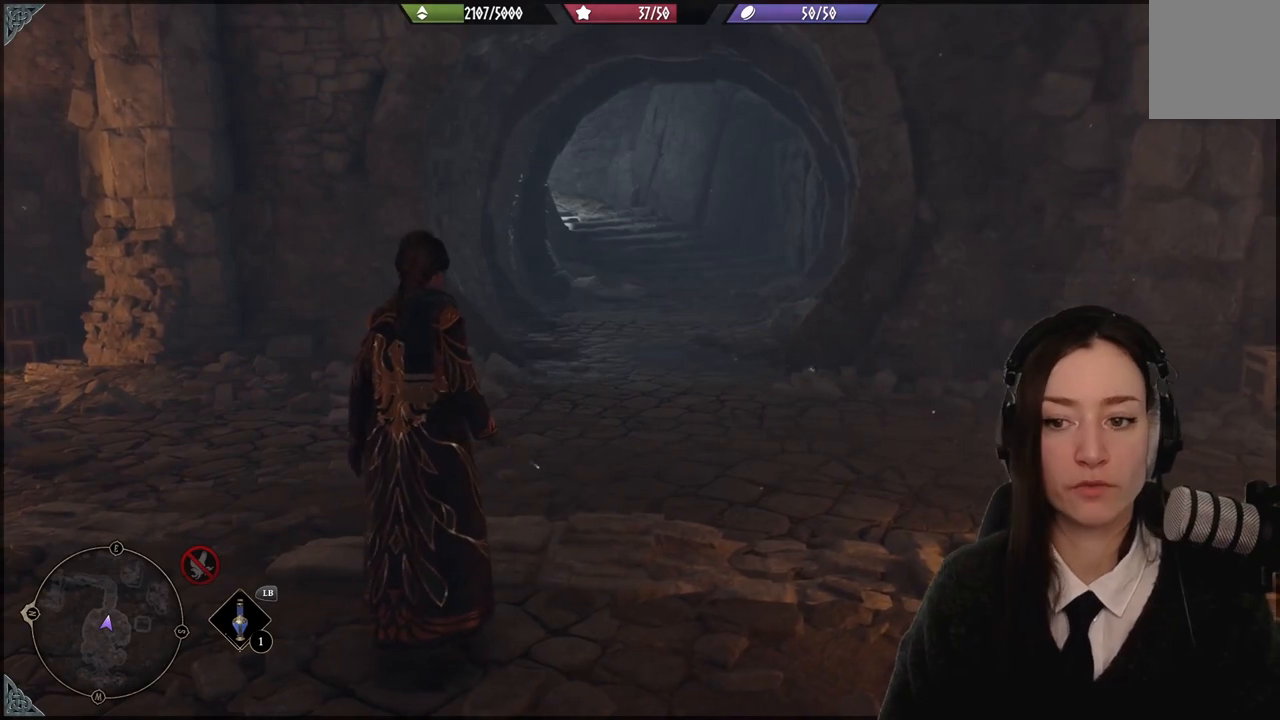
{"buttons": [], "left_stick": "center", "right_stick": "center", "events": []}
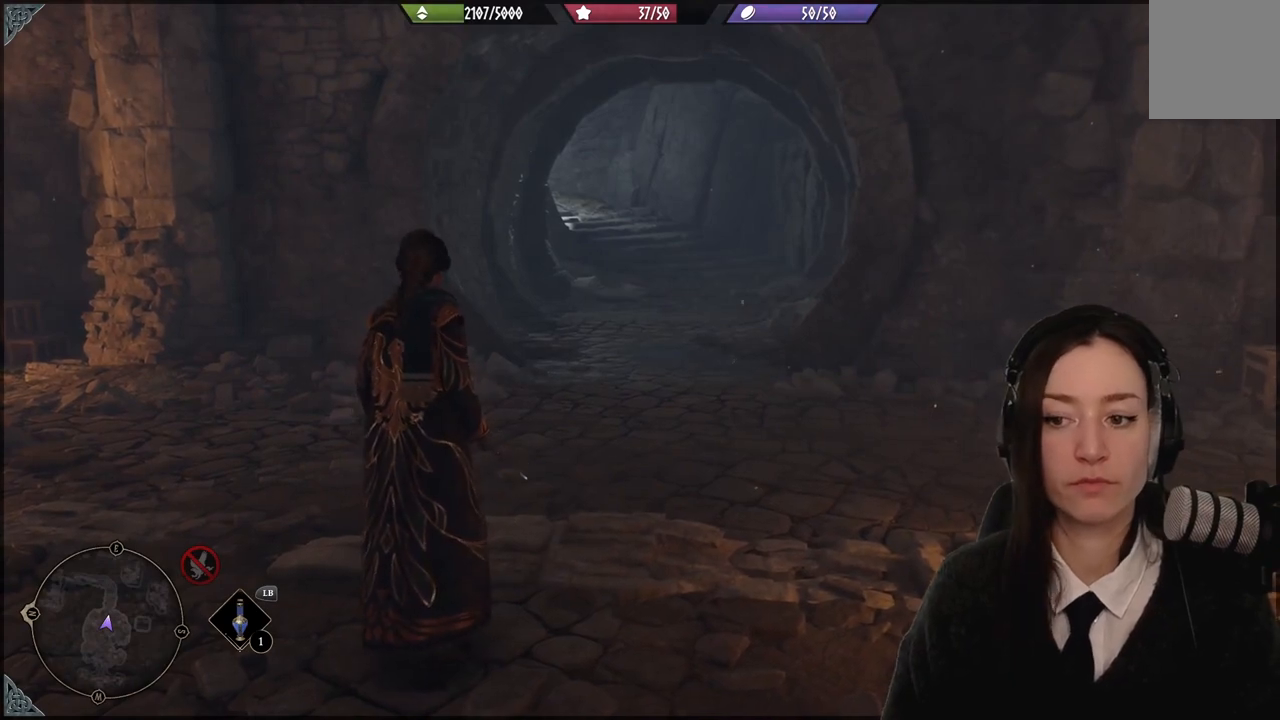
{"buttons": [], "left_stick": "up", "right_stick": "center", "events": [[133, "left_stick", "up-right"], [400, "left_stick", "up"]]}
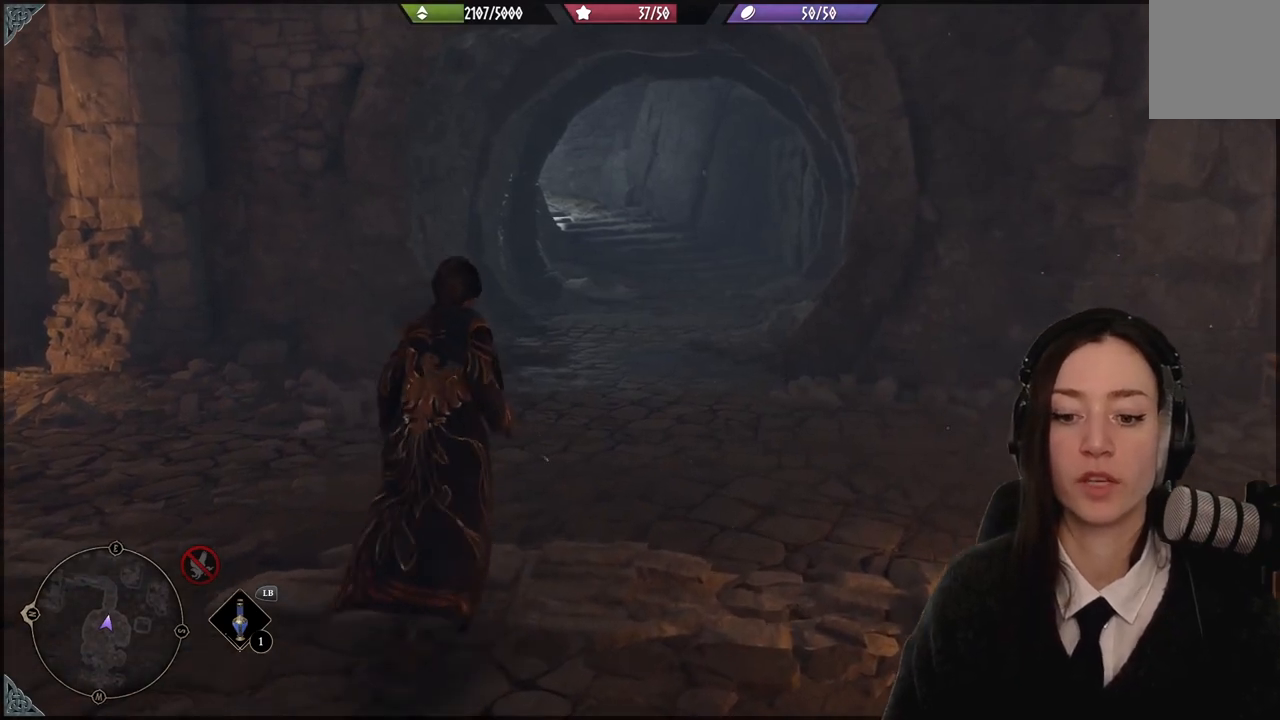
{"buttons": [], "left_stick": "up", "right_stick": "center", "events": []}
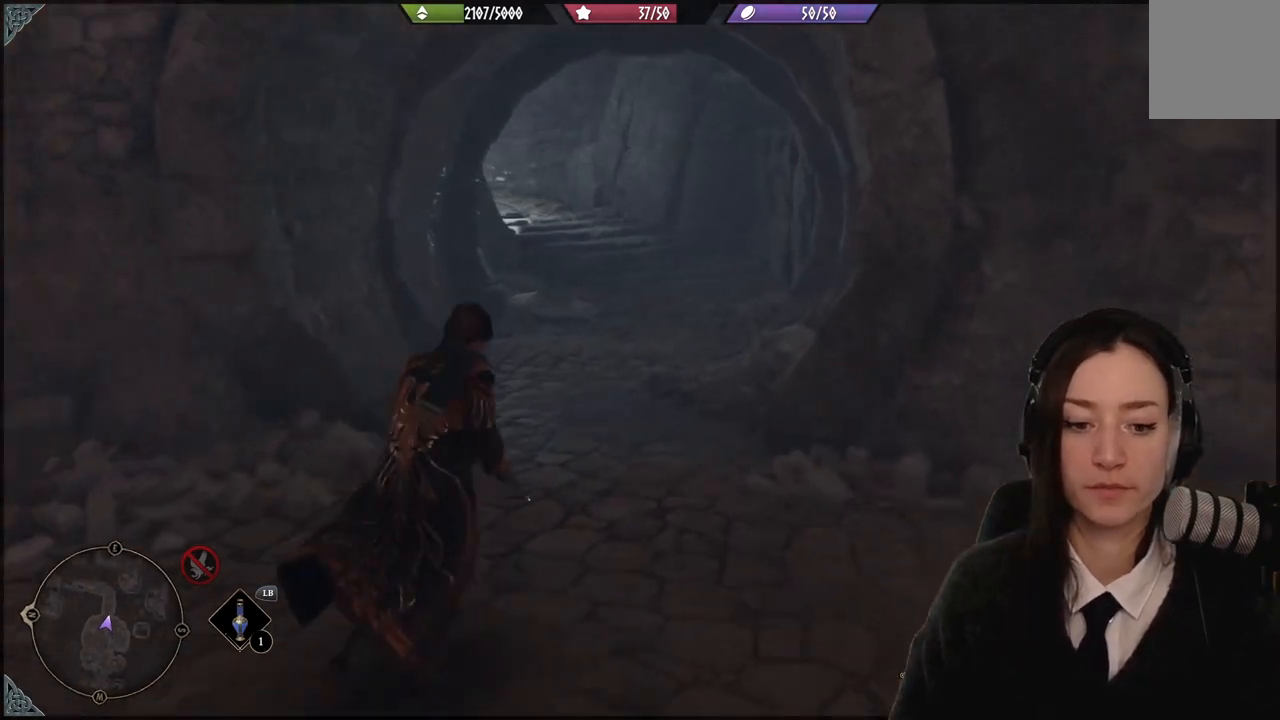
{"buttons": [], "left_stick": "up", "right_stick": "left", "events": [[433, "right_stick", "left"]]}
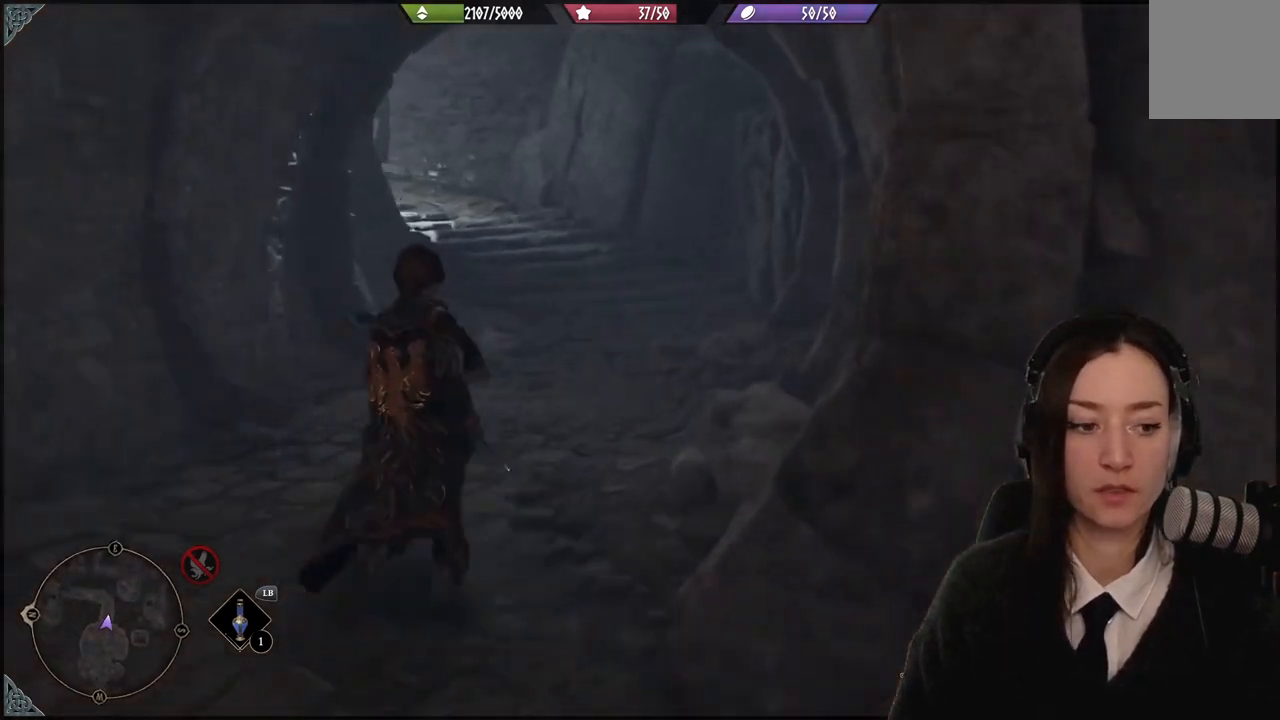
{"buttons": [], "left_stick": "up", "right_stick": "left", "events": [[100, "right_stick", "center"], [467, "right_stick", "left"]]}
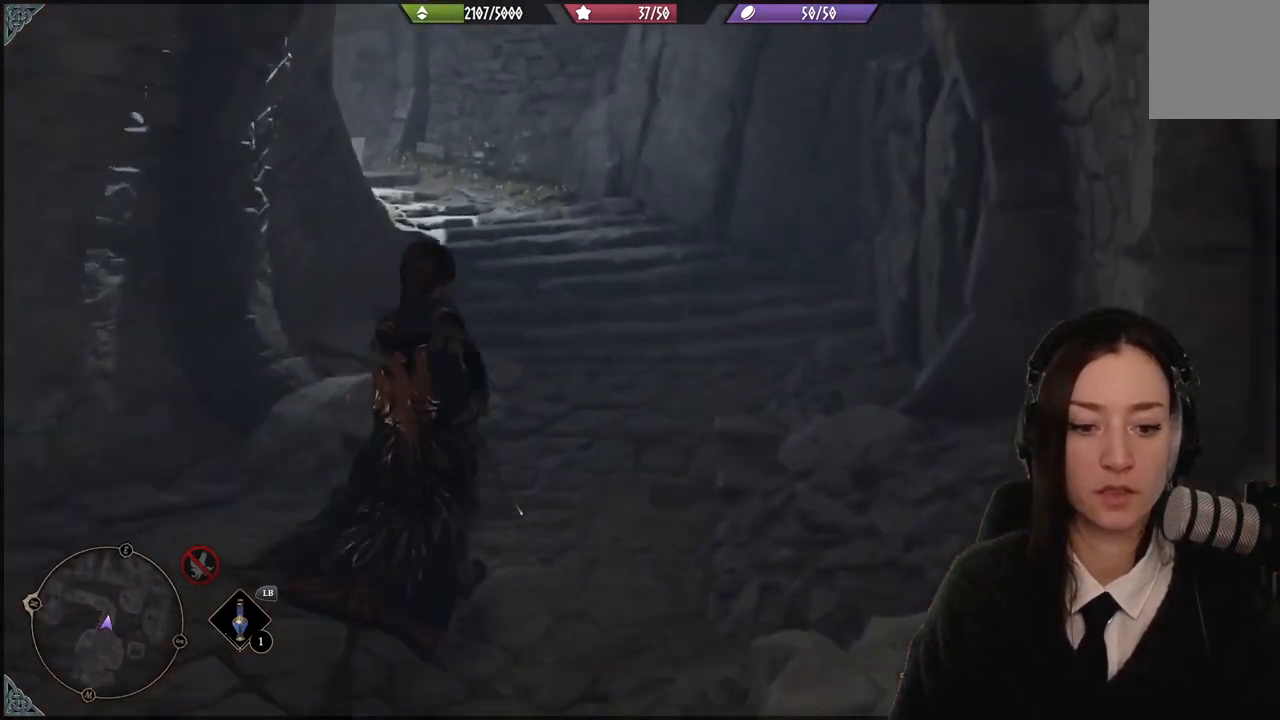
{"buttons": [], "left_stick": "up", "right_stick": "left", "events": []}
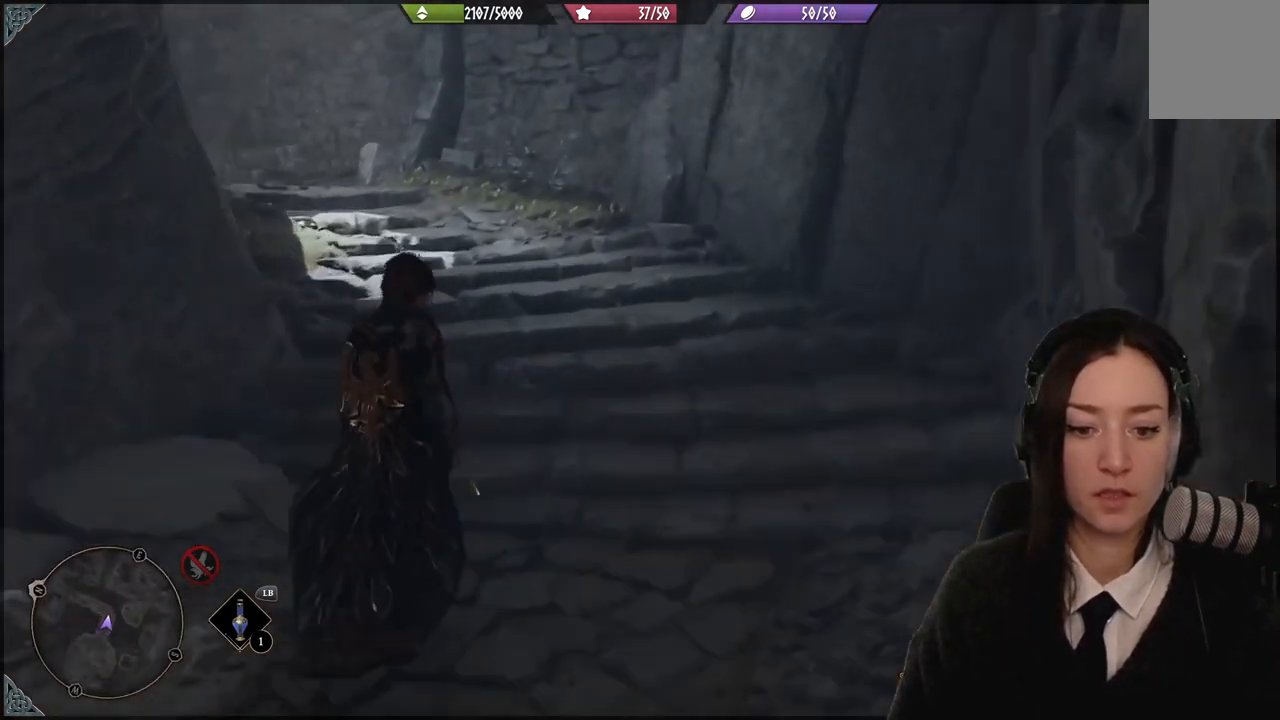
{"buttons": [], "left_stick": "up", "right_stick": "left", "events": [[34, "right_stick", "center"], [267, "right_stick", "left"]]}
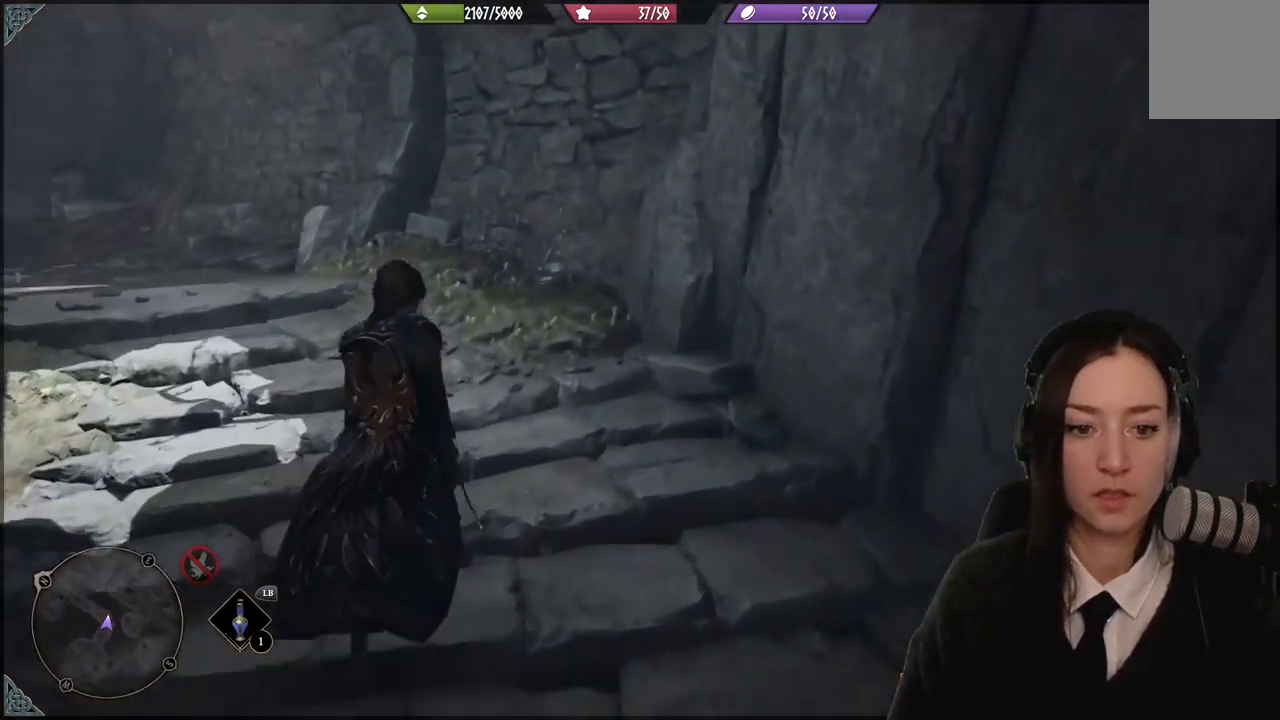
{"buttons": [], "left_stick": "up-left", "right_stick": "down-left", "events": [[33, "left_stick", "up-left"], [300, "right_stick", "center"], [433, "right_stick", "down-left"]]}
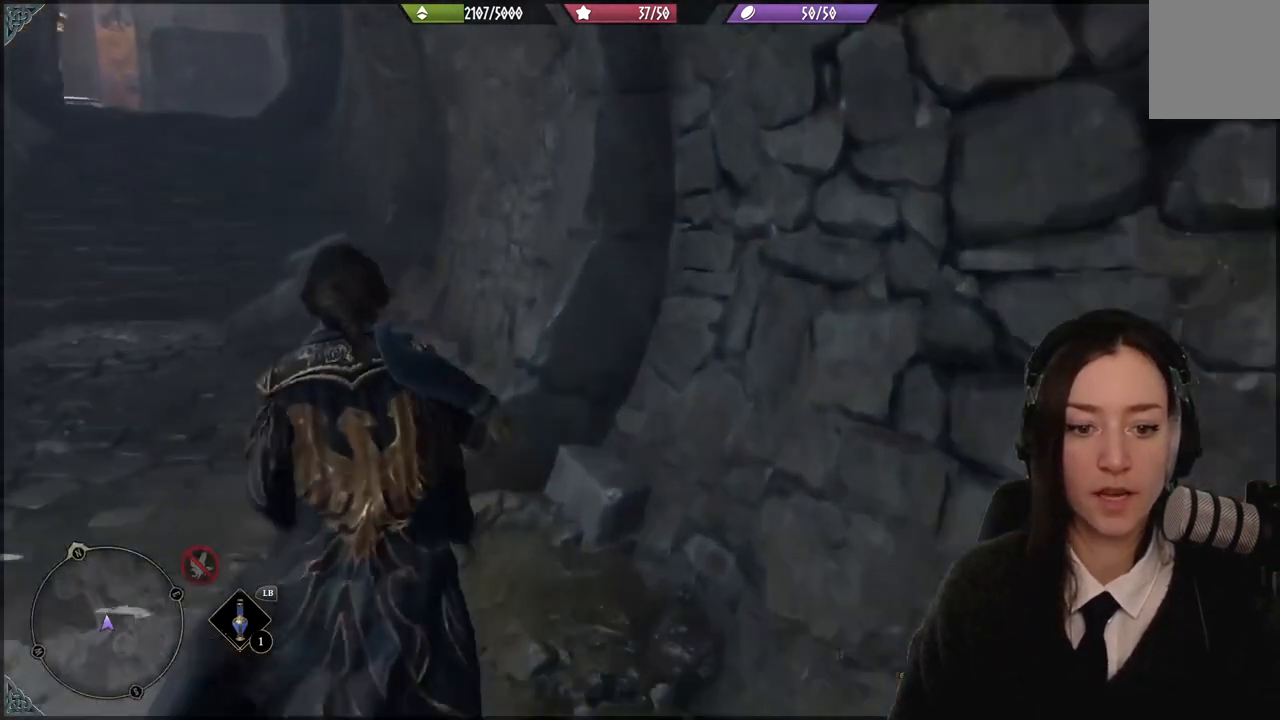
{"buttons": [], "left_stick": "up-left", "right_stick": "center", "events": [[167, "right_stick", "left"], [334, "right_stick", "center"]]}
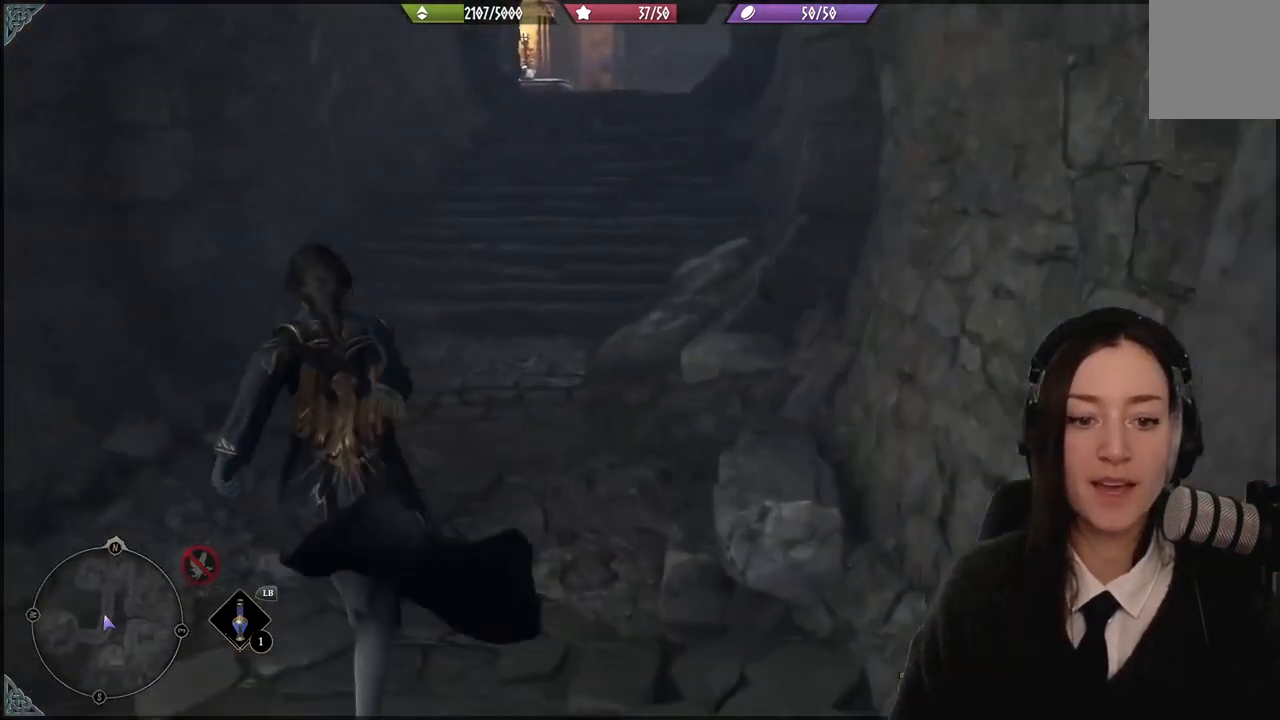
{"buttons": [], "left_stick": "up", "right_stick": "center", "events": [[100, "left_stick", "up"], [100, "right_stick", "up"], [301, "right_stick", "center"]]}
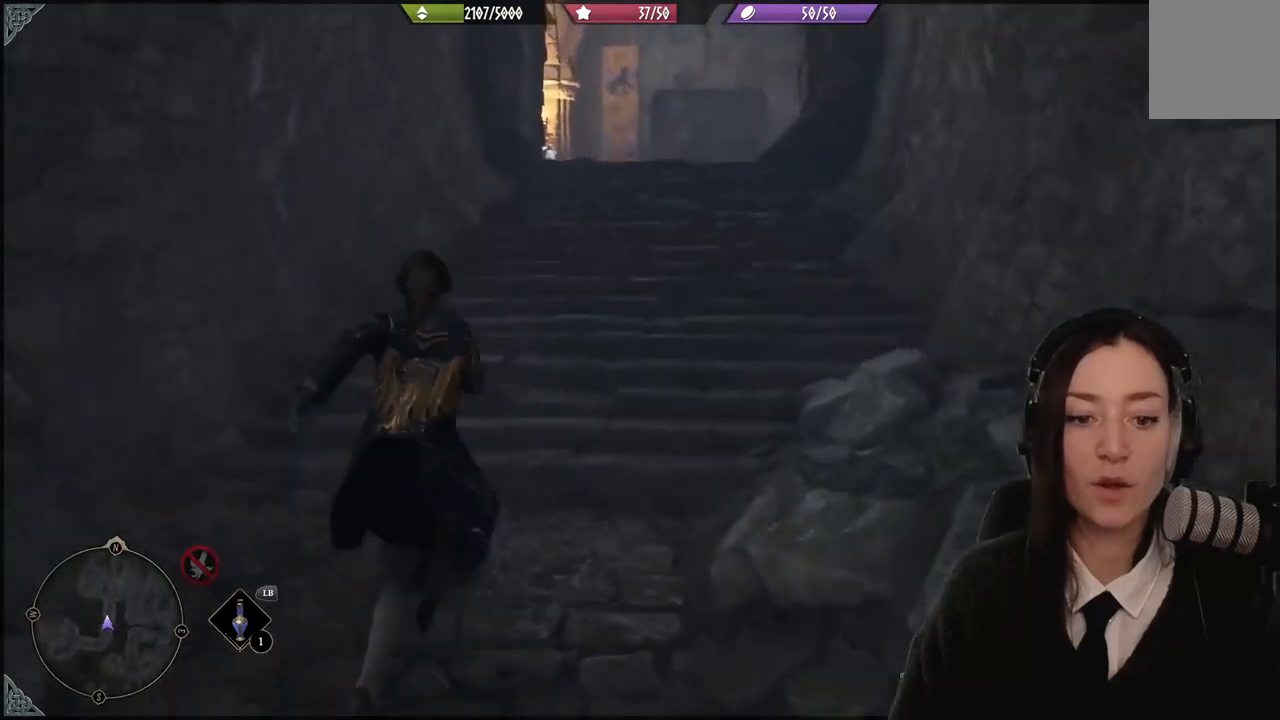
{"buttons": [], "left_stick": "up", "right_stick": "up-right", "events": [[100, "right_stick", "down-right"], [333, "right_stick", "center"], [500, "right_stick", "up-right"]]}
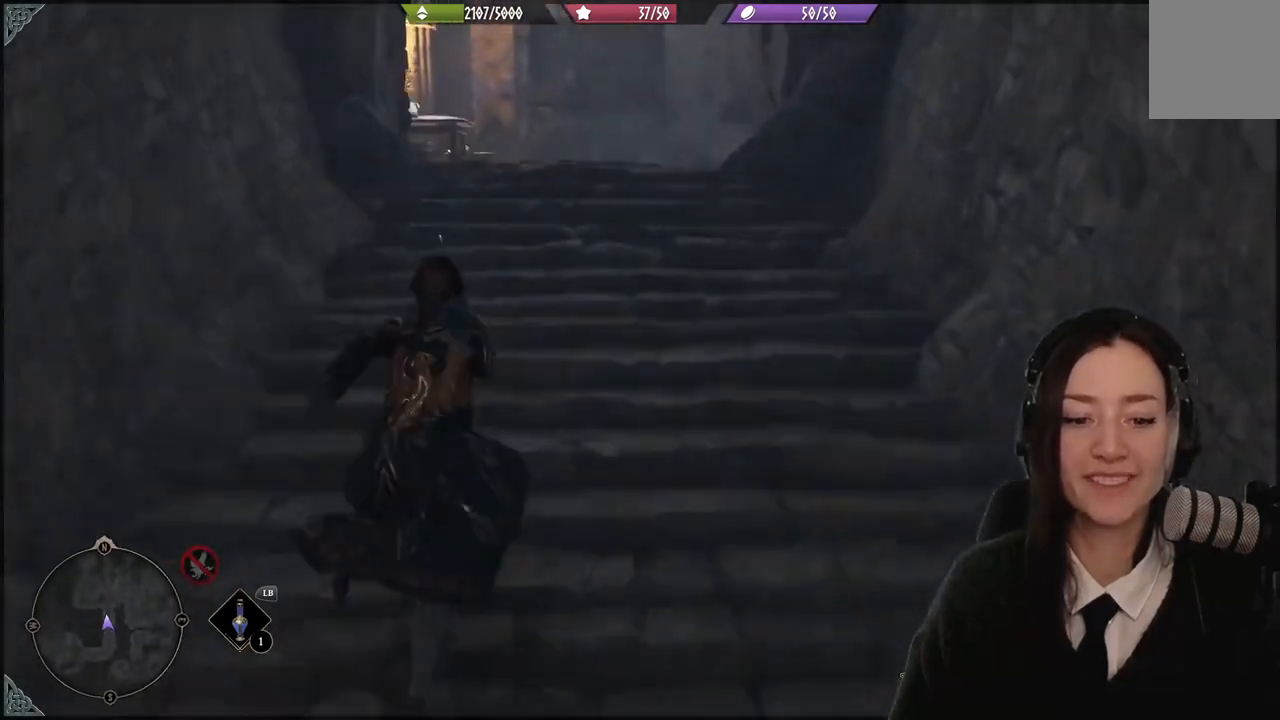
{"buttons": [], "left_stick": "up", "right_stick": "down", "events": [[134, "right_stick", "center"], [501, "right_stick", "down"]]}
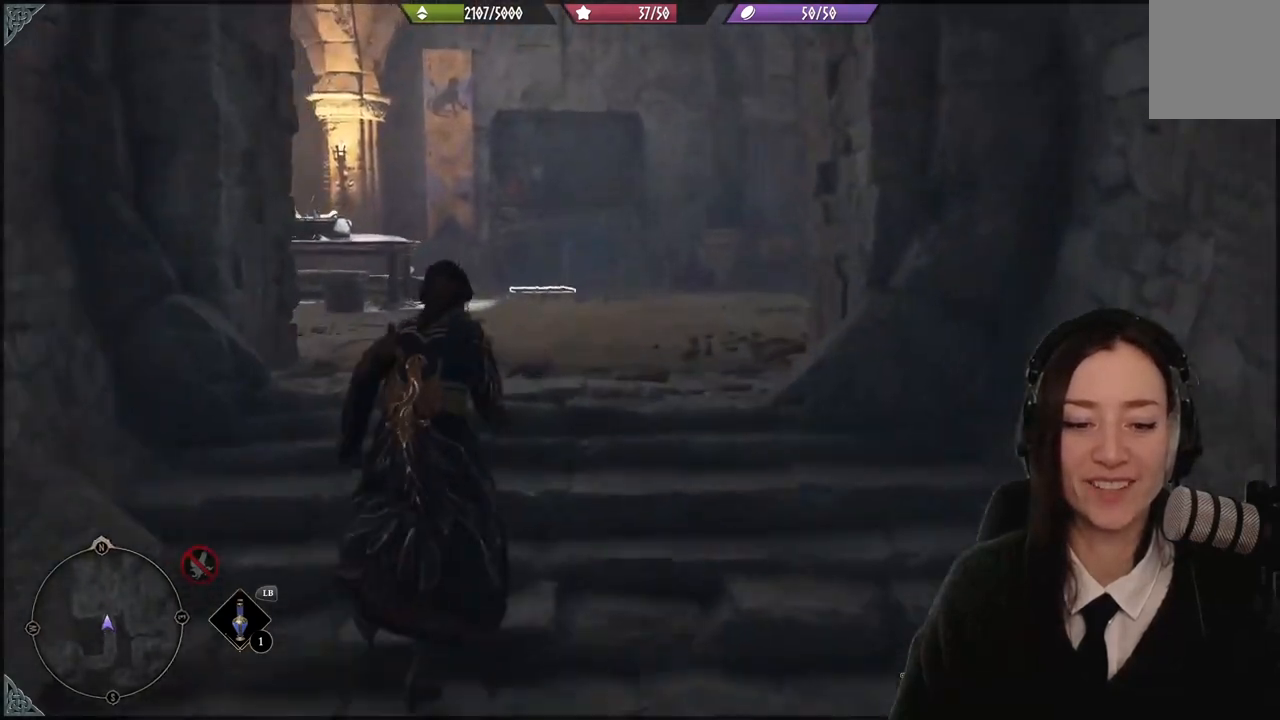
{"buttons": [], "left_stick": "up", "right_stick": "center", "events": [[167, "right_stick", "center"]]}